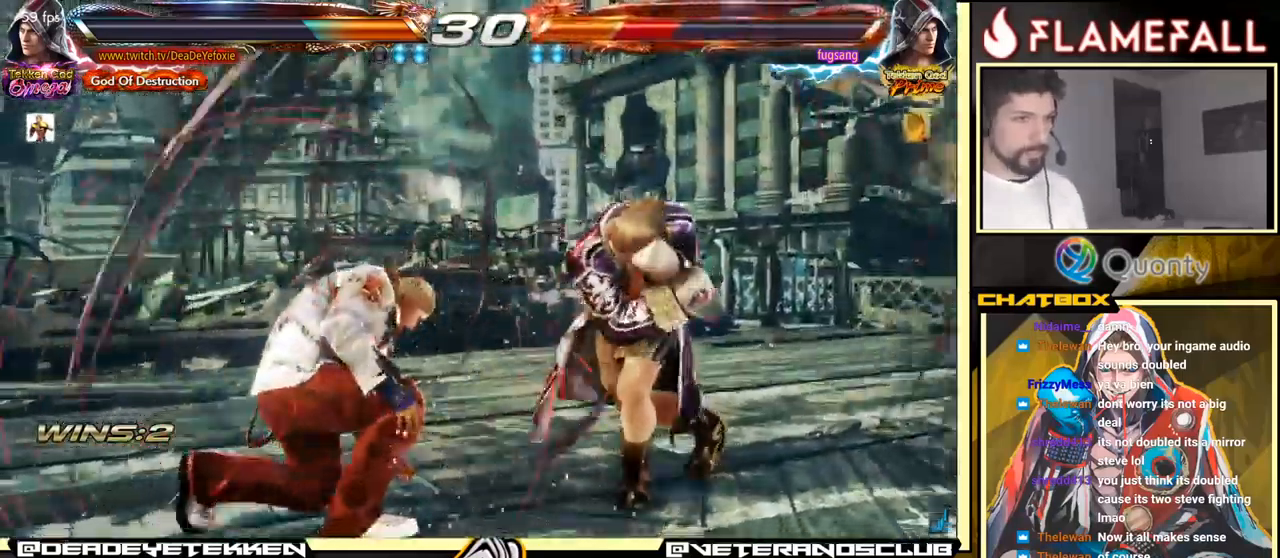
Gameplay with a controller (arcade stick); each line is a JSON object with the inputs held at the frame after it. "events" lists button and stick changes between this image and that frame as [ms after this image, input, new state], when the widget could be followed in between. Not read: L3 R3.
{"buttons": [], "left_stick": "right", "events": [[66, "left_stick", "center"], [116, "left_stick", "left"], [233, "left_stick", "right"], [283, "left_stick", "center"], [333, "left_stick", "right"]]}
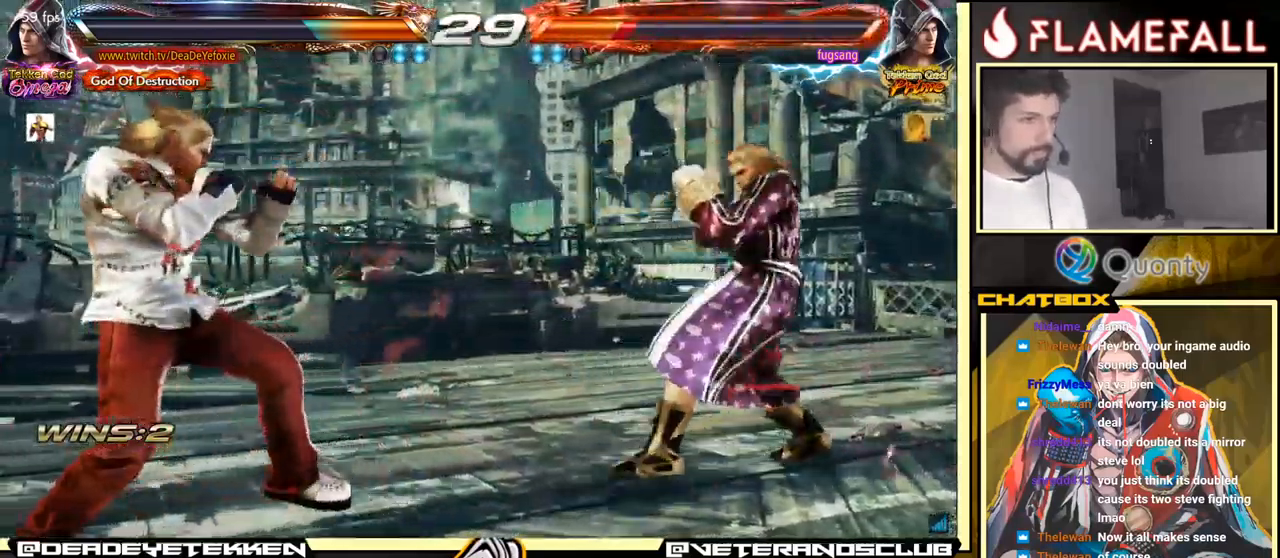
{"buttons": [], "left_stick": "down", "events": [[83, "left_stick", "down"], [183, "left_stick", "center"], [316, "left_stick", "right"], [483, "left_stick", "down"]]}
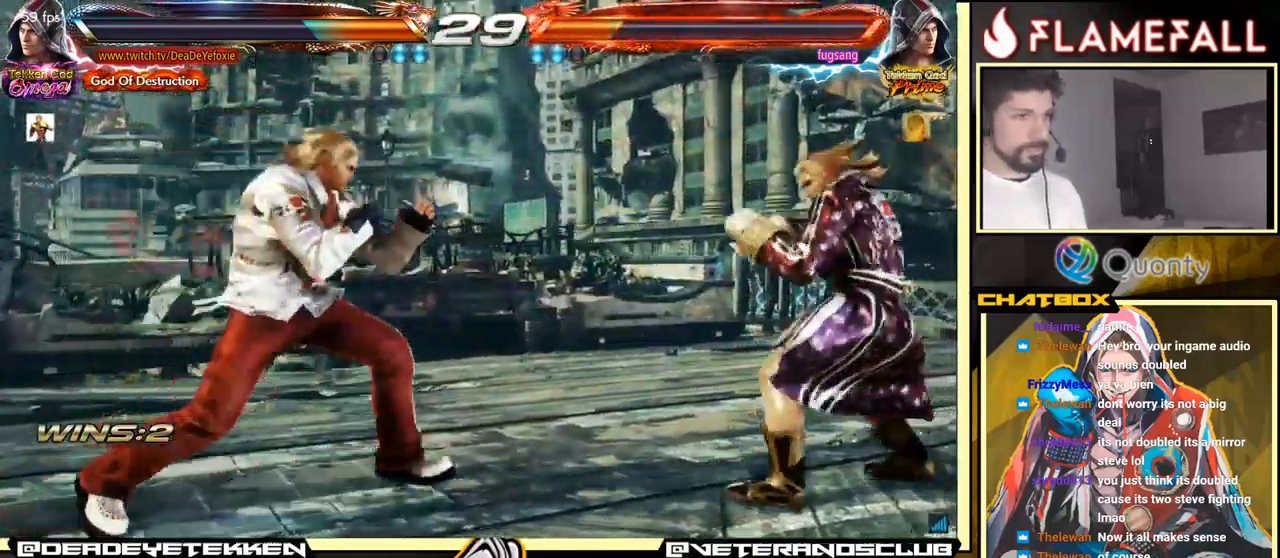
{"buttons": [], "left_stick": "center", "events": [[33, "left_stick", "center"], [83, "left_stick", "right"], [150, "left_stick", "center"], [200, "left_stick", "right"], [316, "left_stick", "down-right"], [466, "left_stick", "center"]]}
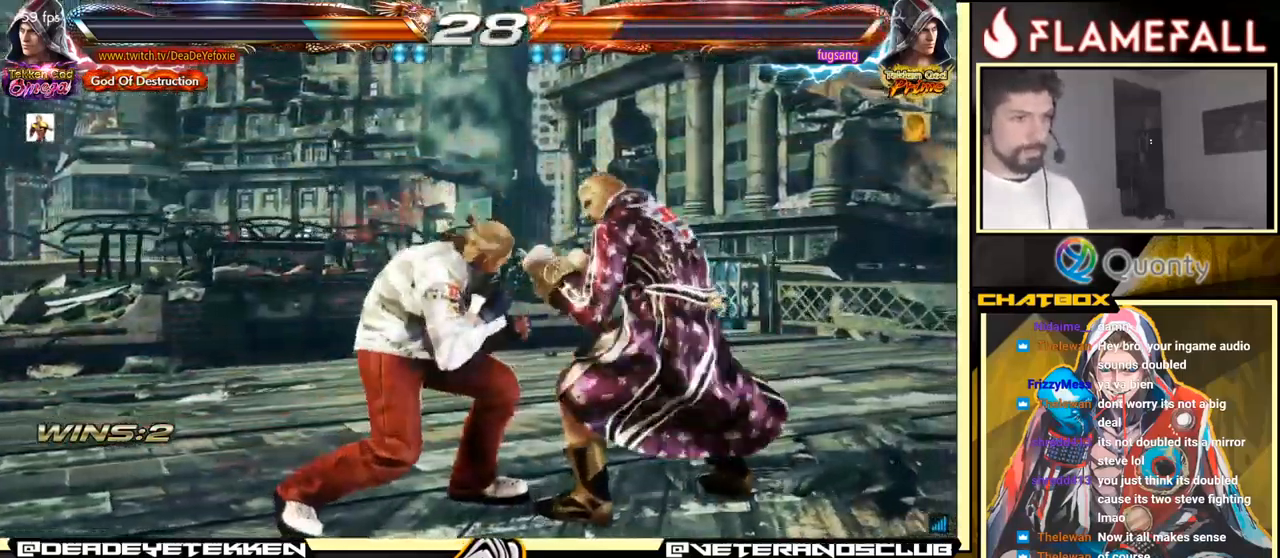
{"buttons": [], "left_stick": "down", "events": [[16, "left_stick", "right"], [500, "left_stick", "down"]]}
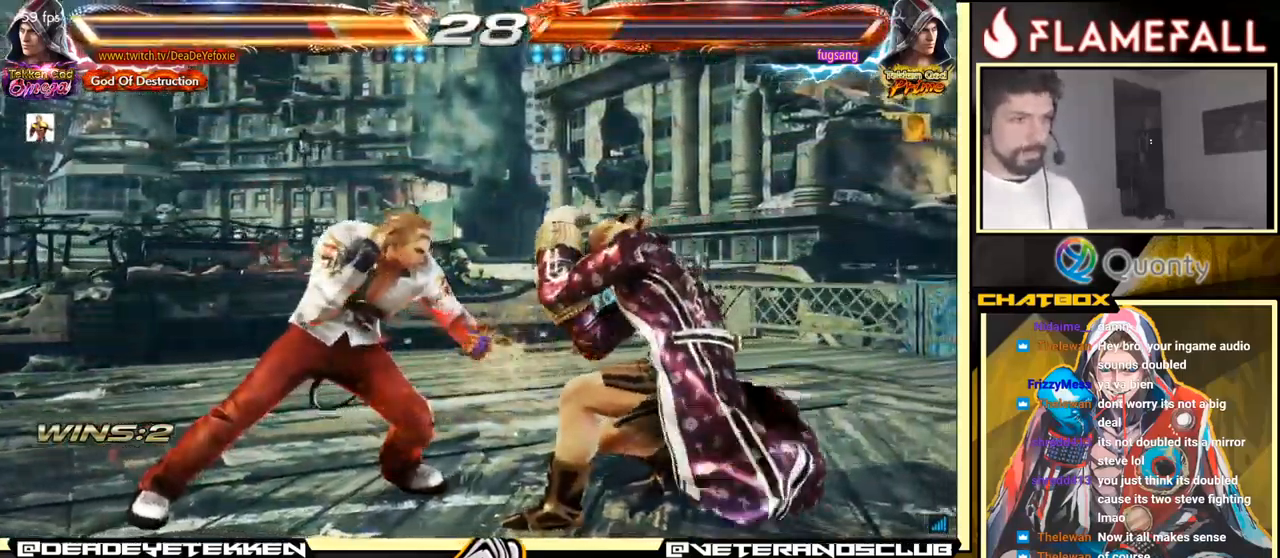
{"buttons": [], "left_stick": "left", "events": [[83, "left_stick", "center"], [200, "left_stick", "down"], [249, "X", "down"], [366, "X", "up"], [382, "left_stick", "center"], [432, "left_stick", "left"]]}
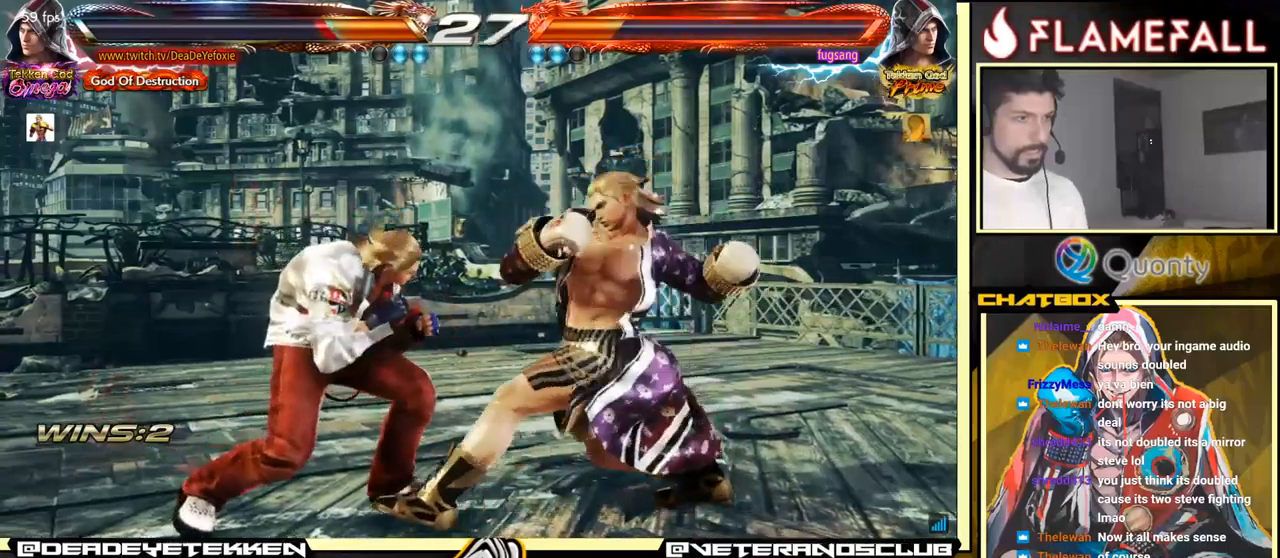
{"buttons": [], "left_stick": "right", "events": [[100, "left_stick", "center"], [450, "left_stick", "right"]]}
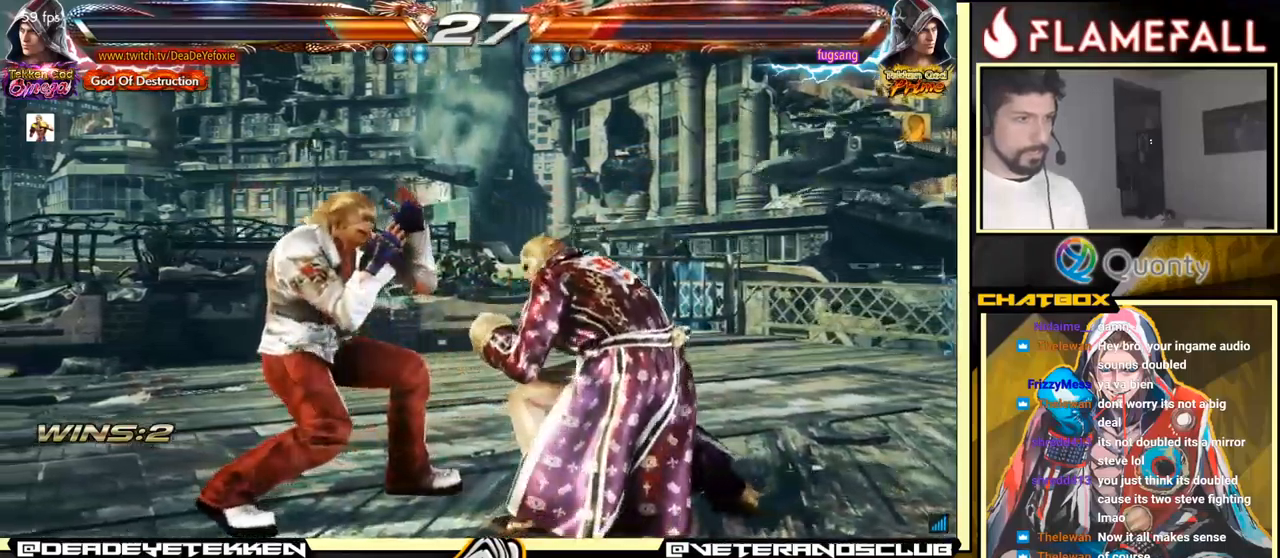
{"buttons": [], "left_stick": "down-right", "events": [[67, "left_stick", "center"], [117, "left_stick", "right"], [200, "left_stick", "center"], [250, "left_stick", "right"], [433, "left_stick", "down-right"]]}
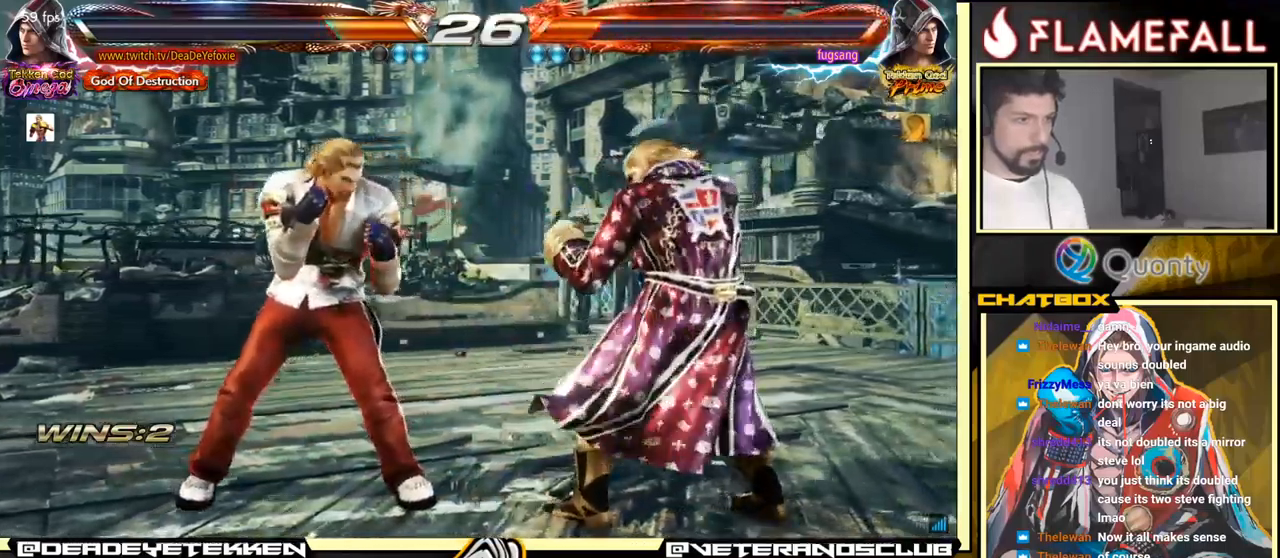
{"buttons": [], "left_stick": "right", "events": [[50, "left_stick", "center"], [100, "left_stick", "right"]]}
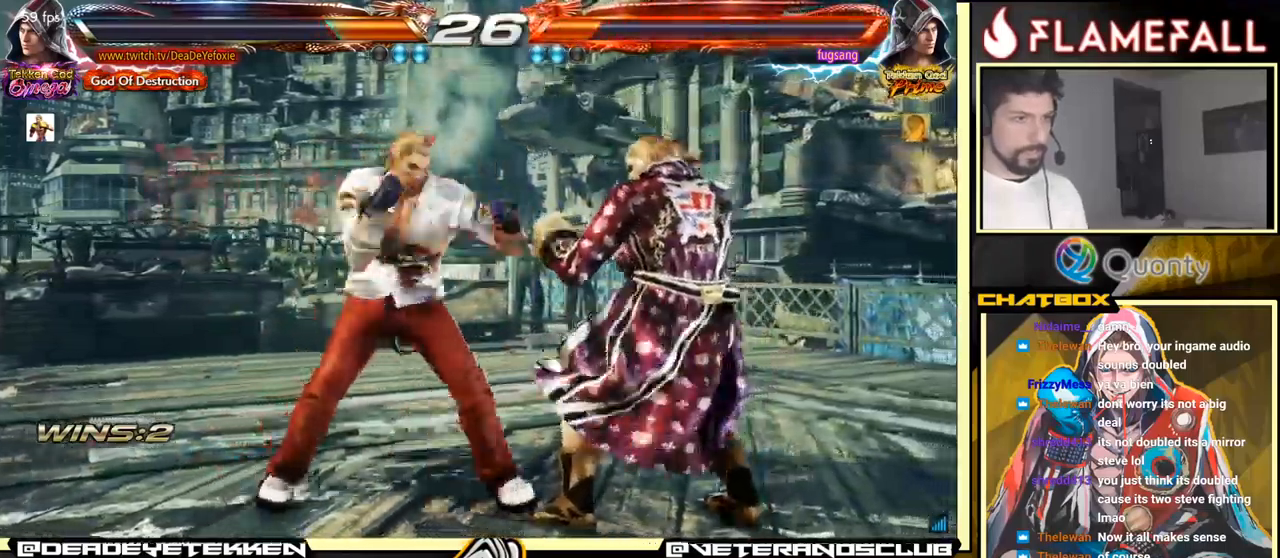
{"buttons": [], "left_stick": "down-right", "events": [[67, "left_stick", "center"], [150, "left_stick", "right"], [400, "left_stick", "down-right"]]}
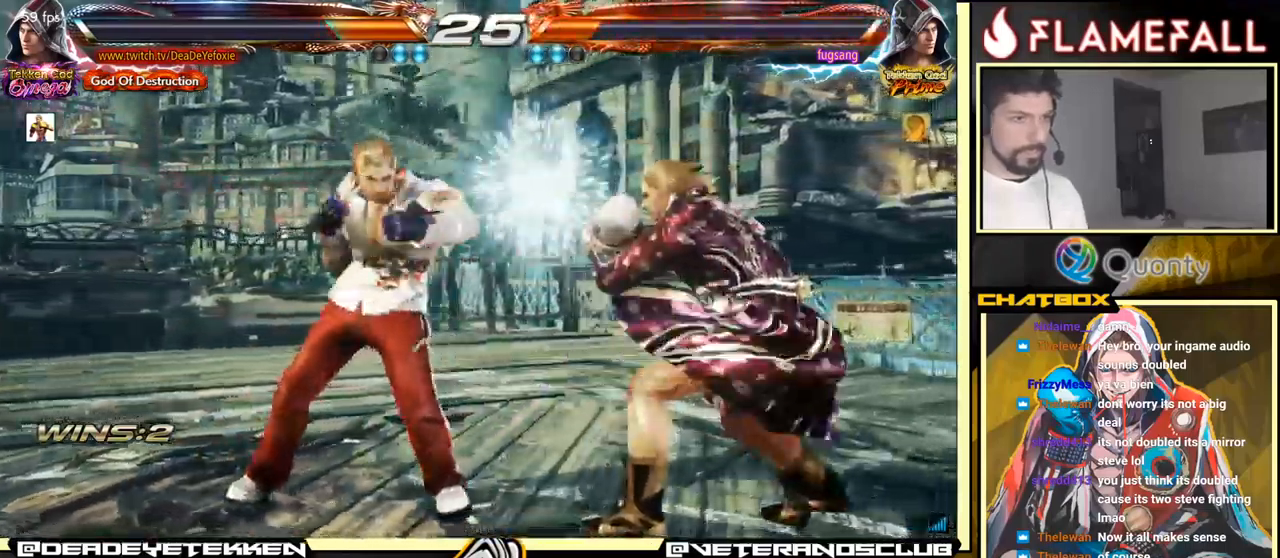
{"buttons": [], "left_stick": "right", "events": [[100, "left_stick", "right"], [333, "left_stick", "center"], [383, "left_stick", "right"]]}
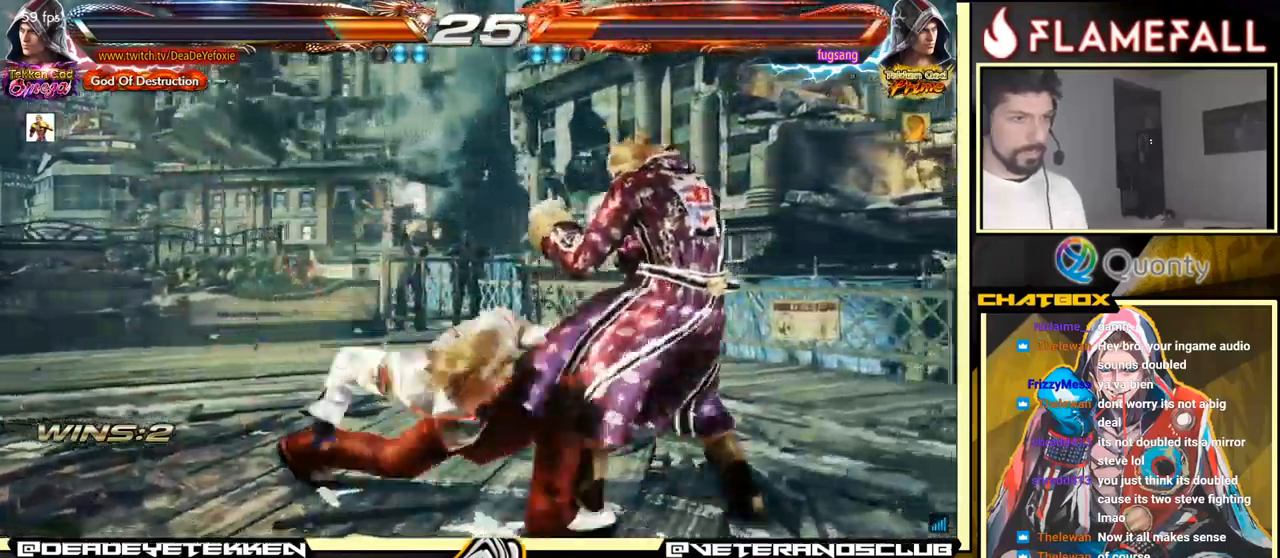
{"buttons": [], "left_stick": "center", "events": [[83, "left_stick", "down-right"], [300, "left_stick", "center"], [433, "left_stick", "right"], [500, "left_stick", "center"]]}
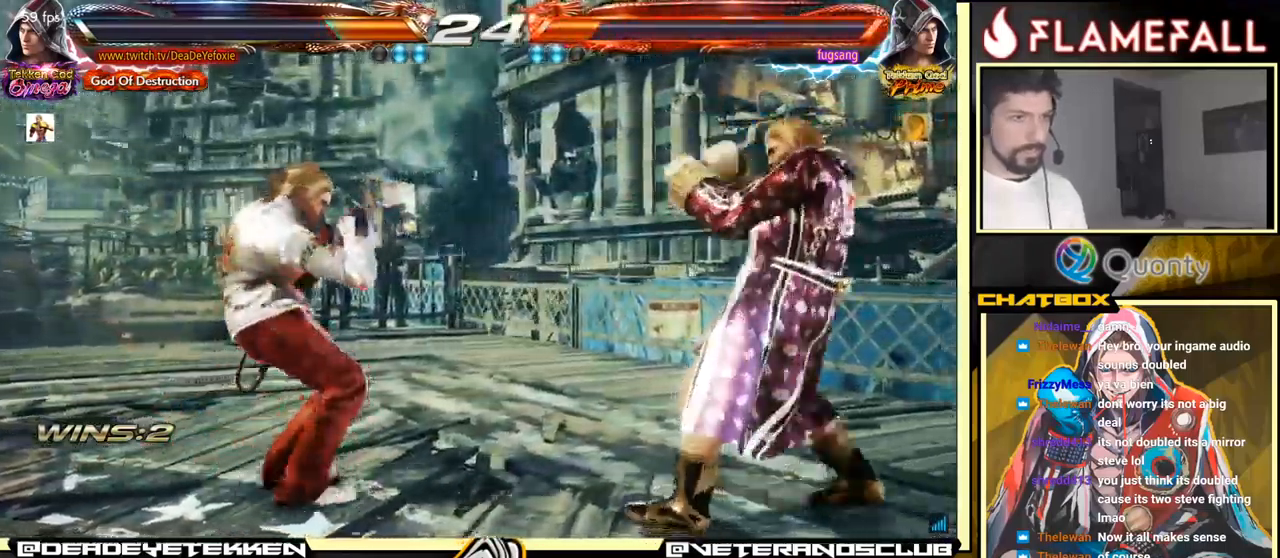
{"buttons": [], "left_stick": "right", "events": [[33, "left_stick", "right"], [167, "left_stick", "down"], [233, "left_stick", "center"], [300, "left_stick", "right"], [367, "left_stick", "center"], [417, "left_stick", "right"]]}
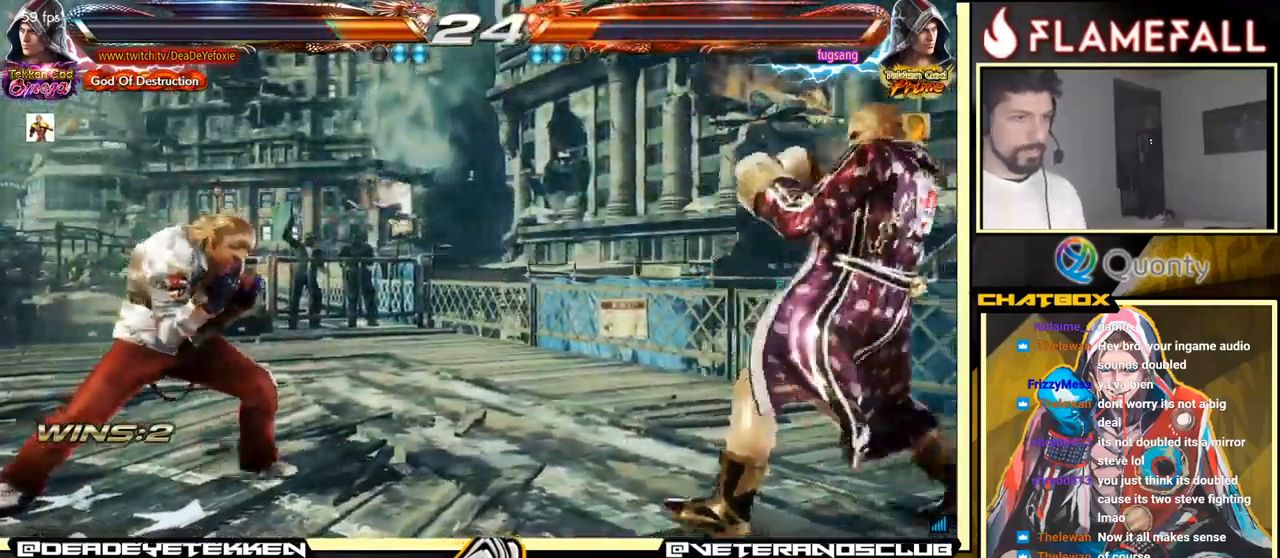
{"buttons": [], "left_stick": "right", "events": [[50, "left_stick", "center"], [200, "R2", "down"], [333, "R2", "up"], [333, "Y", "down"], [433, "Y", "up"], [483, "left_stick", "right"]]}
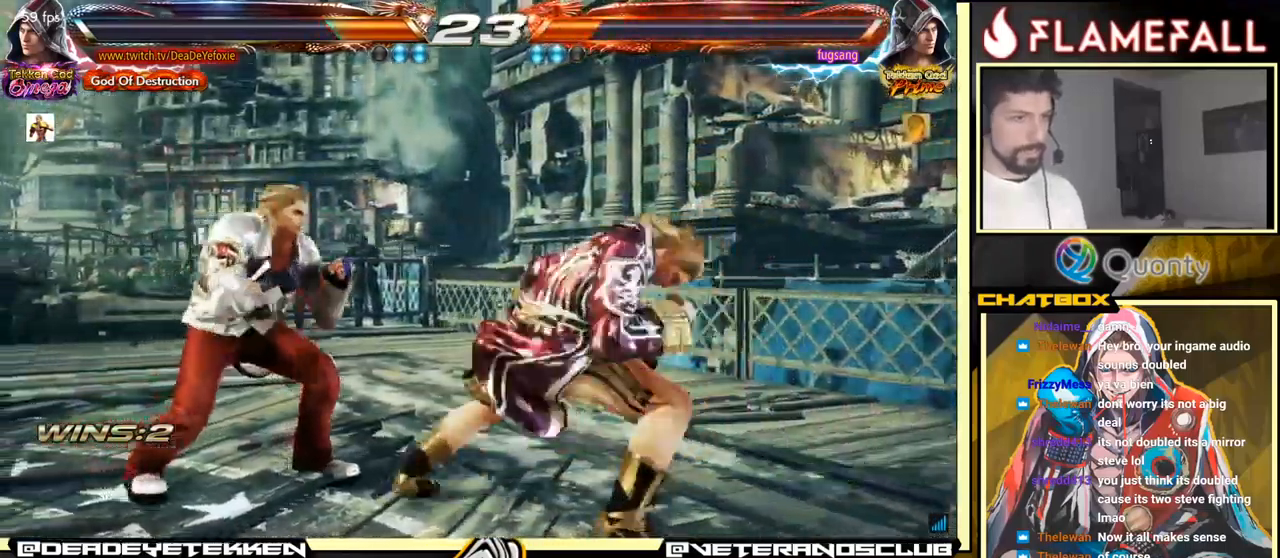
{"buttons": [], "left_stick": "left", "events": [[183, "left_stick", "center"], [467, "left_stick", "left"]]}
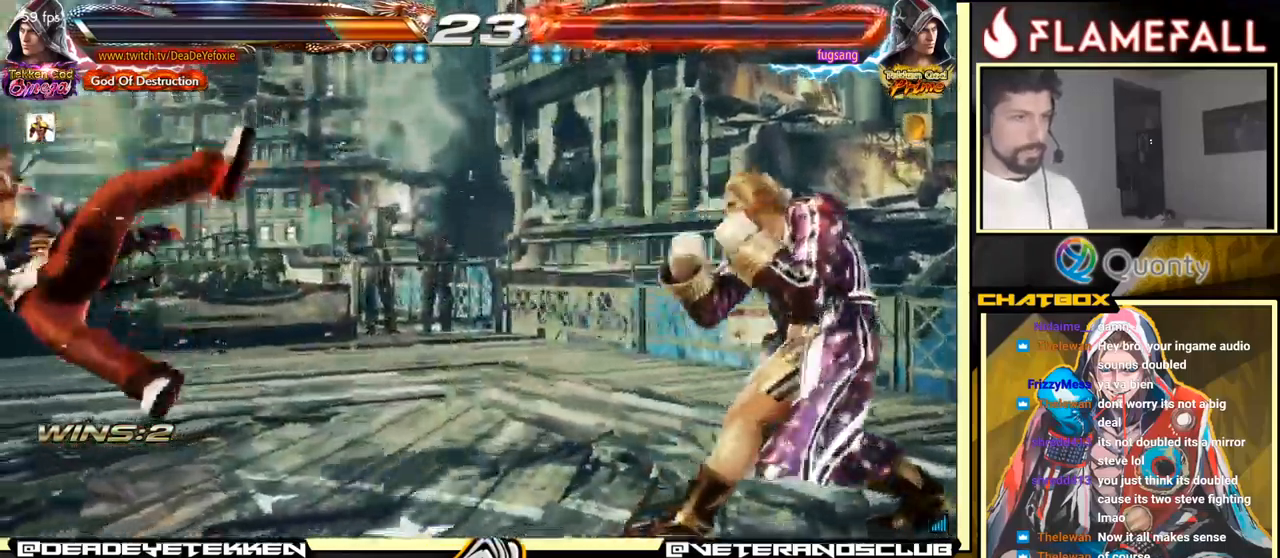
{"buttons": [], "left_stick": "left", "events": [[33, "left_stick", "center"], [100, "left_stick", "left"]]}
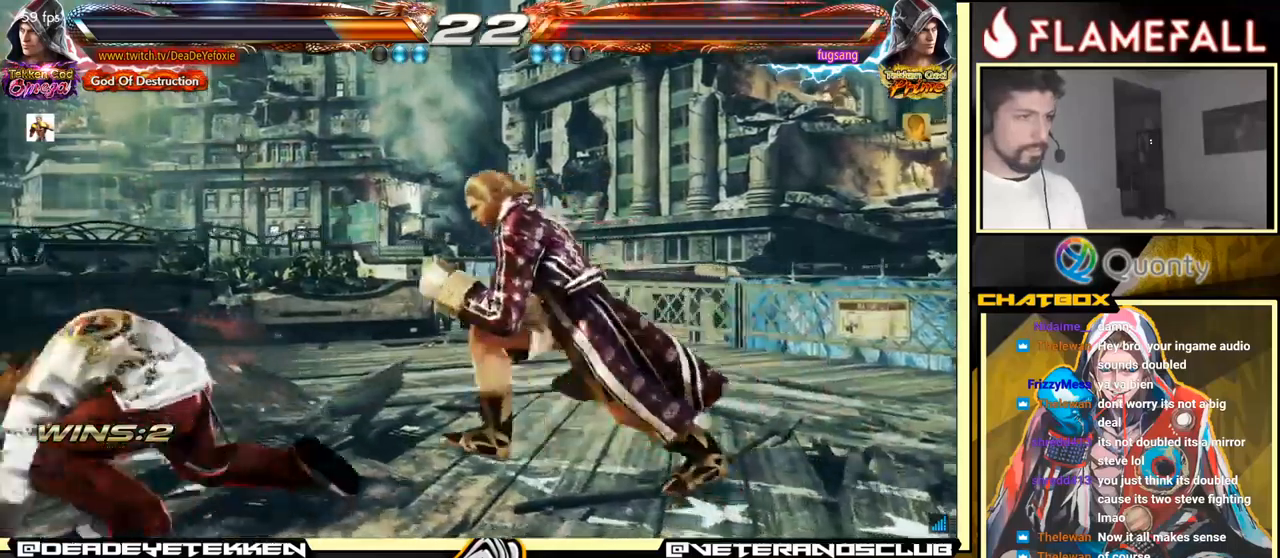
{"buttons": [], "left_stick": "center", "events": [[100, "left_stick", "down-left"], [117, "X", "down"], [167, "X", "up"], [350, "left_stick", "center"]]}
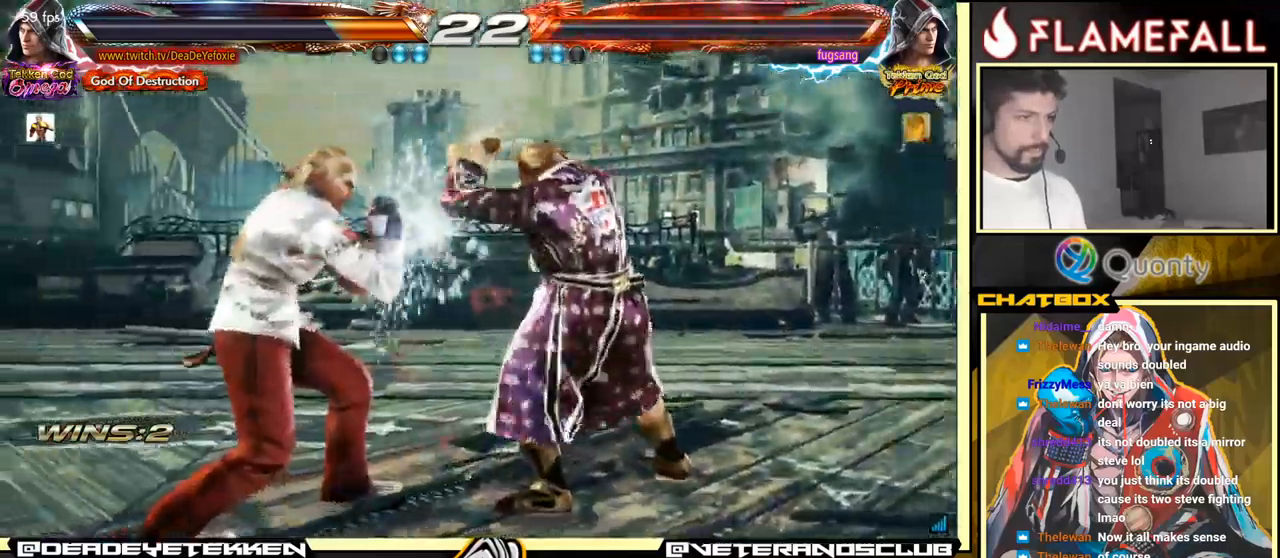
{"buttons": [], "left_stick": "left", "events": [[84, "Y", "down"], [84, "left_stick", "down"], [200, "X", "down"], [284, "Y", "up"], [317, "X", "up"], [334, "left_stick", "left"]]}
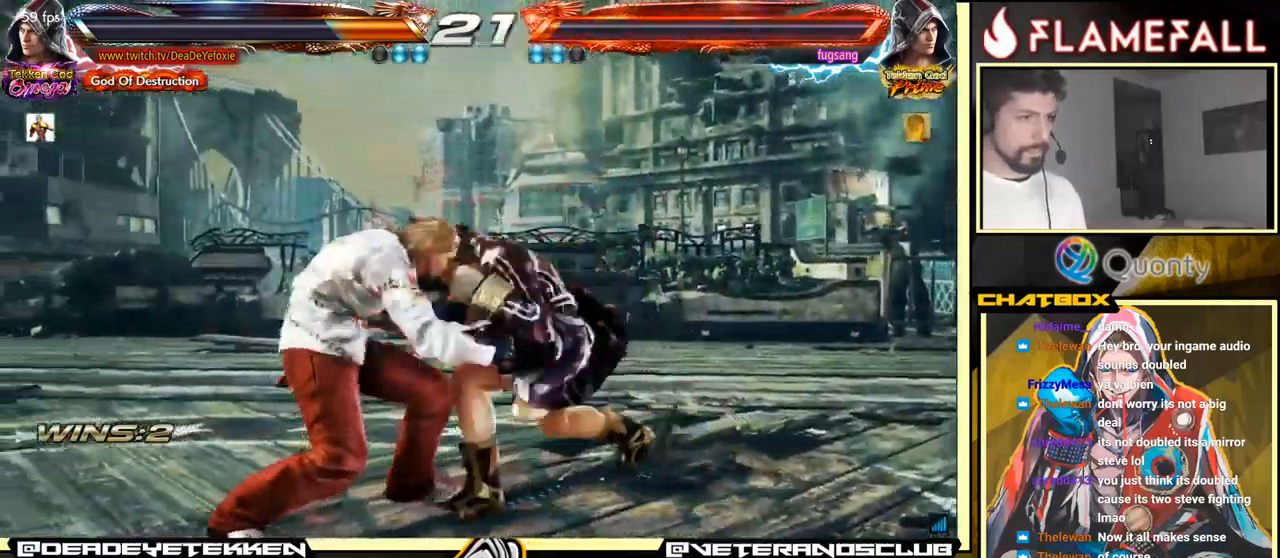
{"buttons": ["L2"], "left_stick": "center", "events": [[367, "left_stick", "center"], [467, "L2", "down"]]}